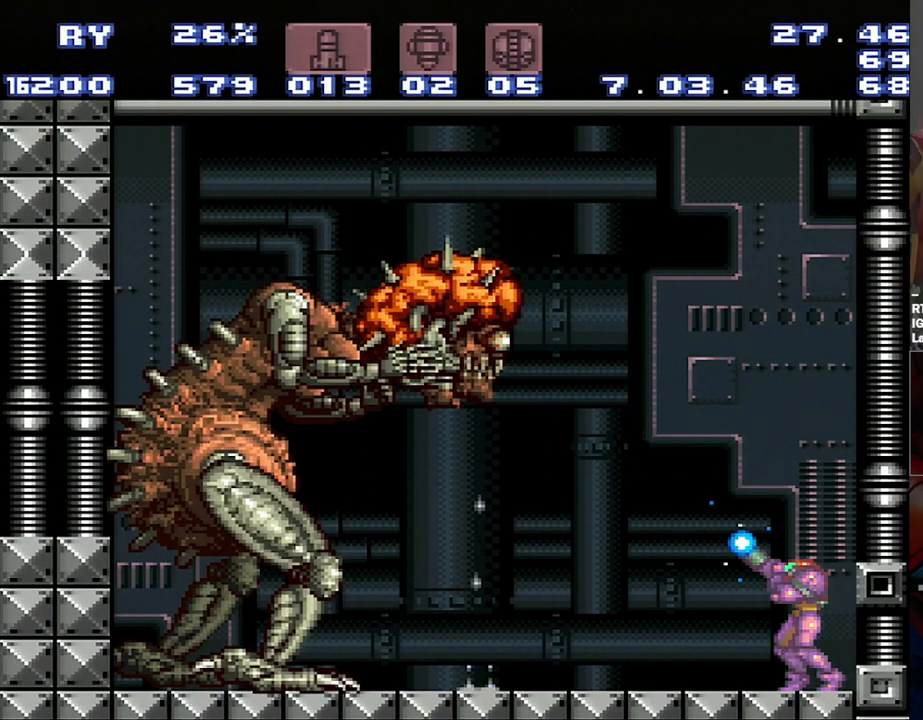
Gameplay with a controller (Nintendo layout); each line is a JSON object with the inputs held at the frame after it. "events" lists button and stick changes between this image and that frame as [ms after this image, input, new state], when the widget could be followed in between. Not read: L3 R3.
{"buttons": ["Y", "R1"], "events": [[17, "Y", "up"], [117, "Y", "down"]]}
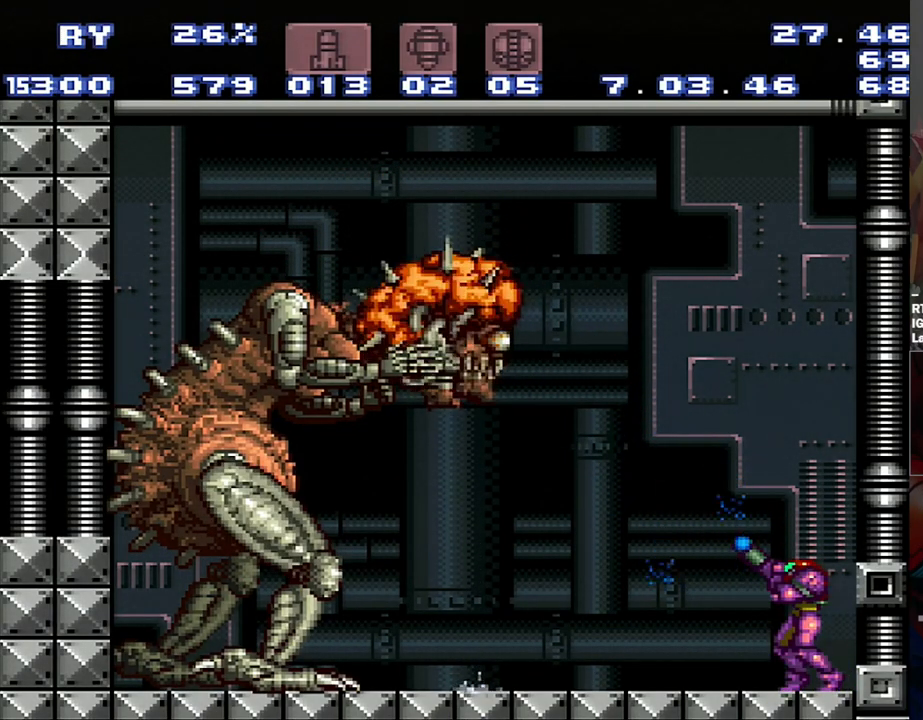
{"buttons": ["Y", "R1"], "events": []}
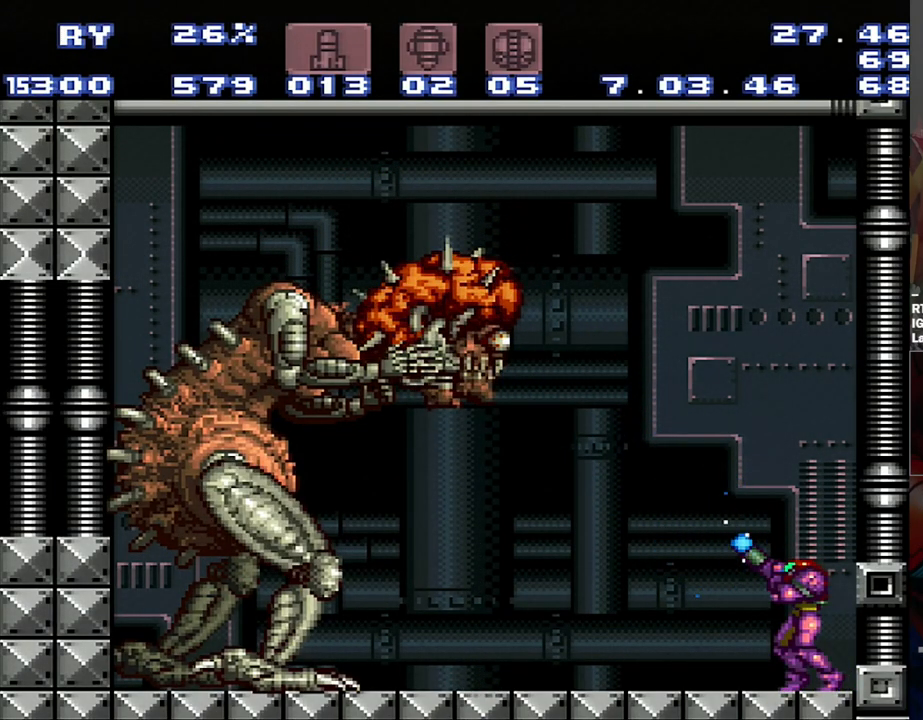
{"buttons": ["Y", "R1"], "events": [[367, "Y", "up"], [467, "Y", "down"]]}
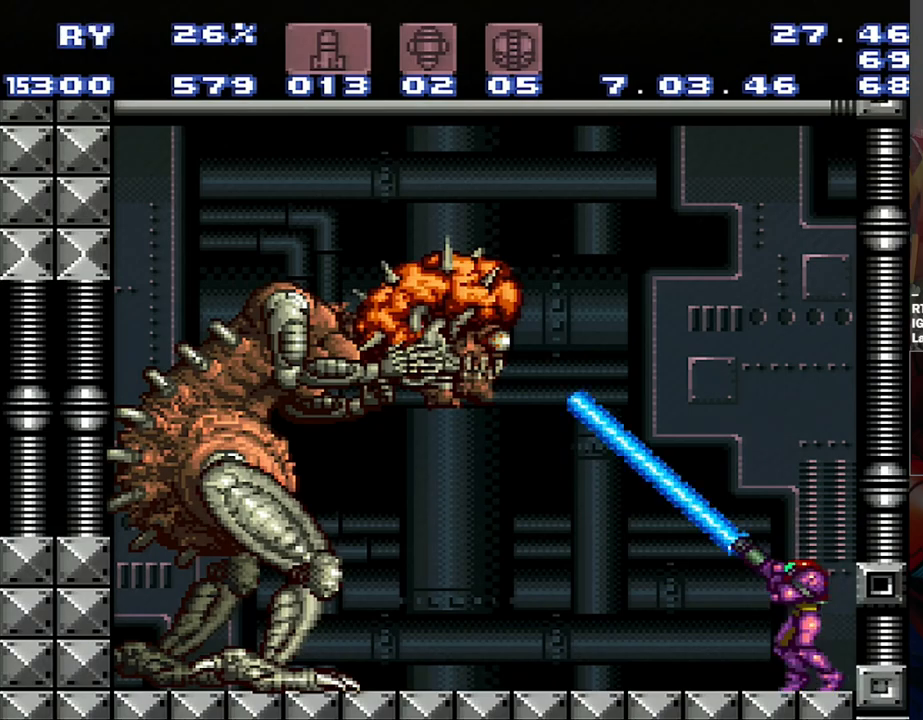
{"buttons": ["Y", "R1"], "events": []}
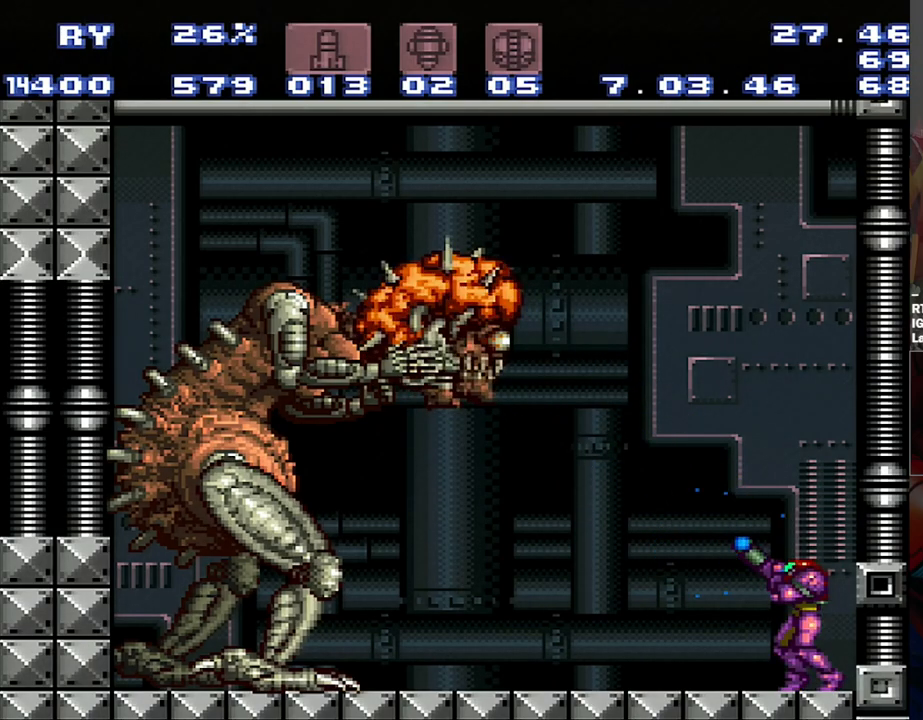
{"buttons": ["Y", "R1"], "events": []}
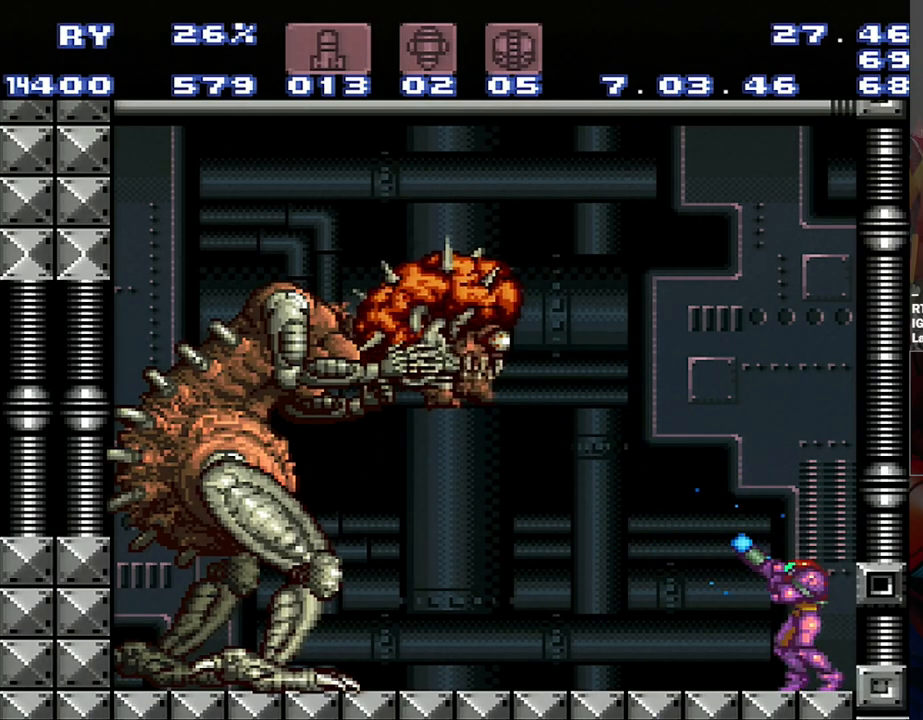
{"buttons": ["Y", "R1"], "events": [[233, "Y", "up"], [283, "Y", "down"]]}
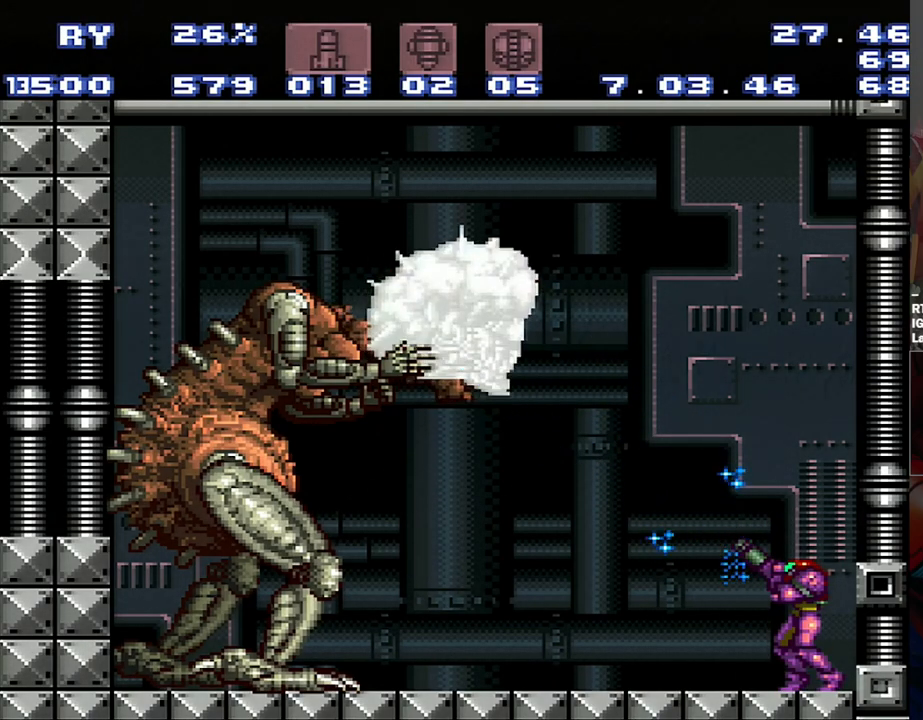
{"buttons": ["Y", "R1"], "events": []}
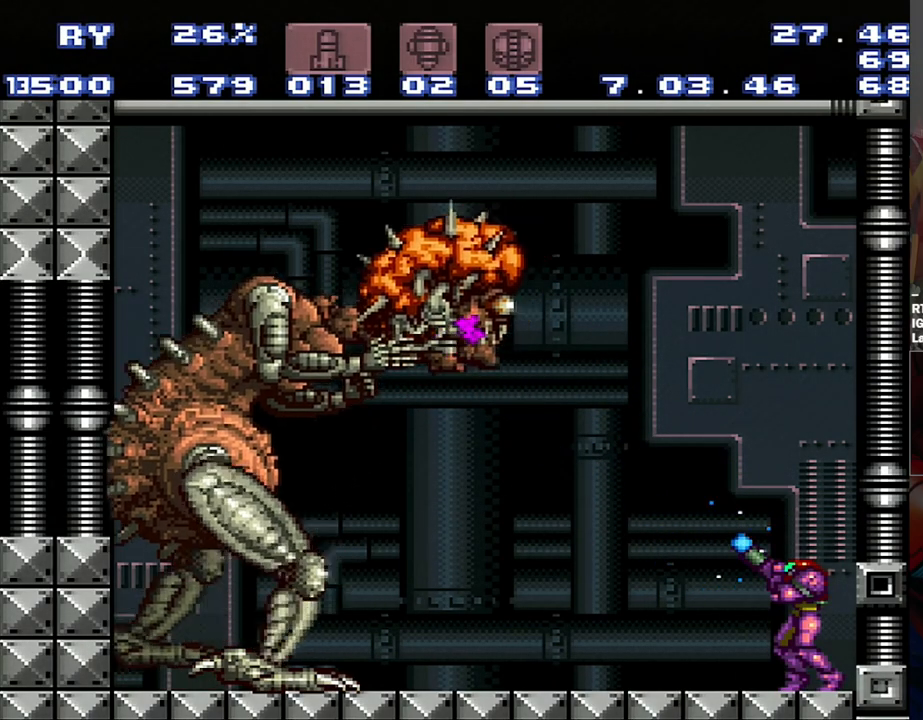
{"buttons": ["Y", "R1"], "events": []}
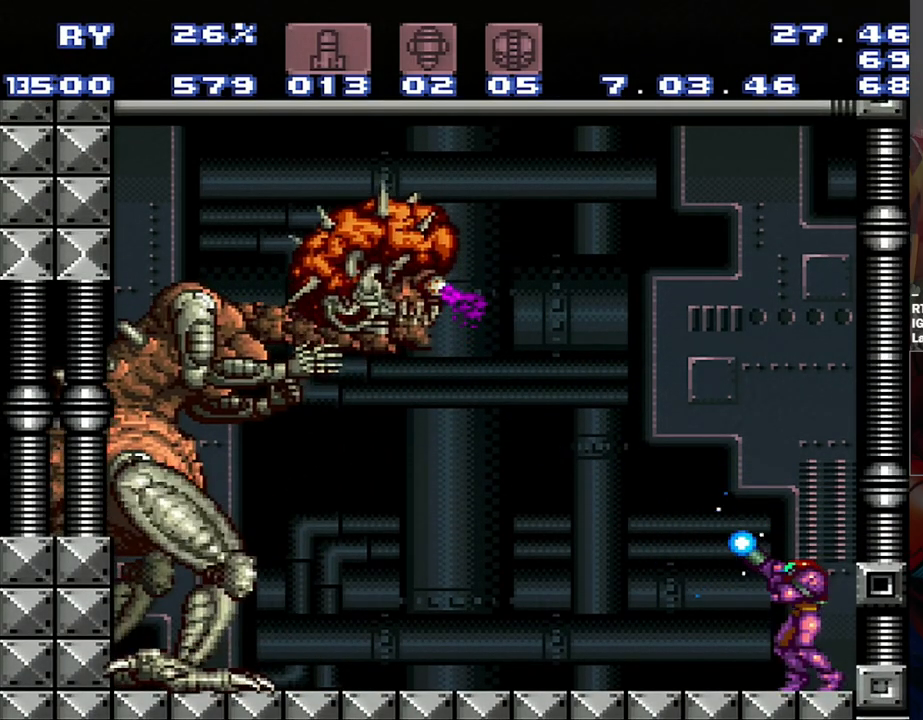
{"buttons": ["Y", "R1"], "events": [[83, "Y", "up"], [117, "Y", "down"]]}
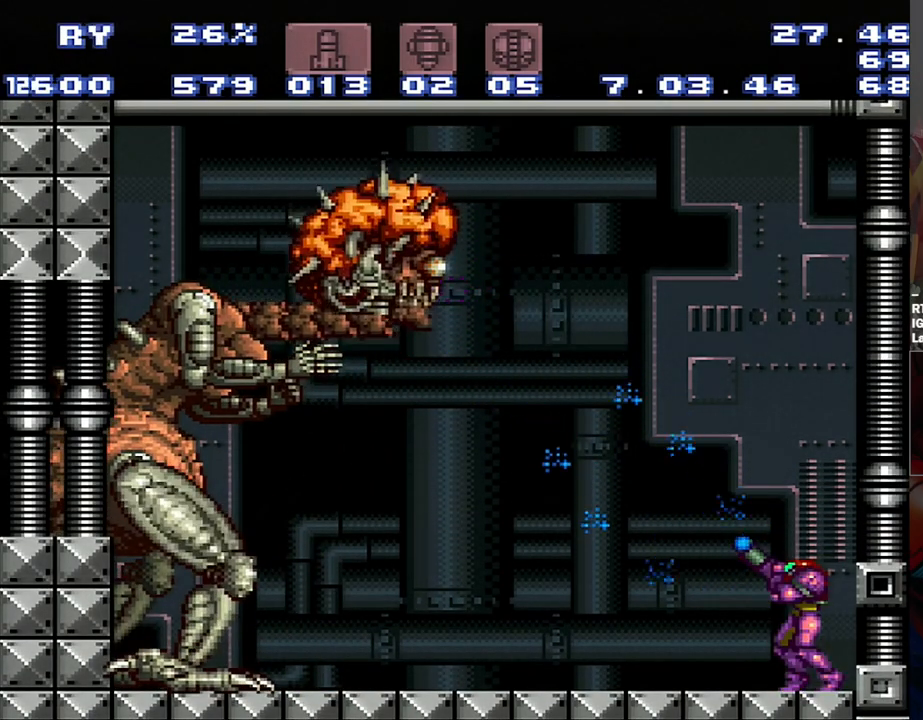
{"buttons": ["Y", "R1"], "events": []}
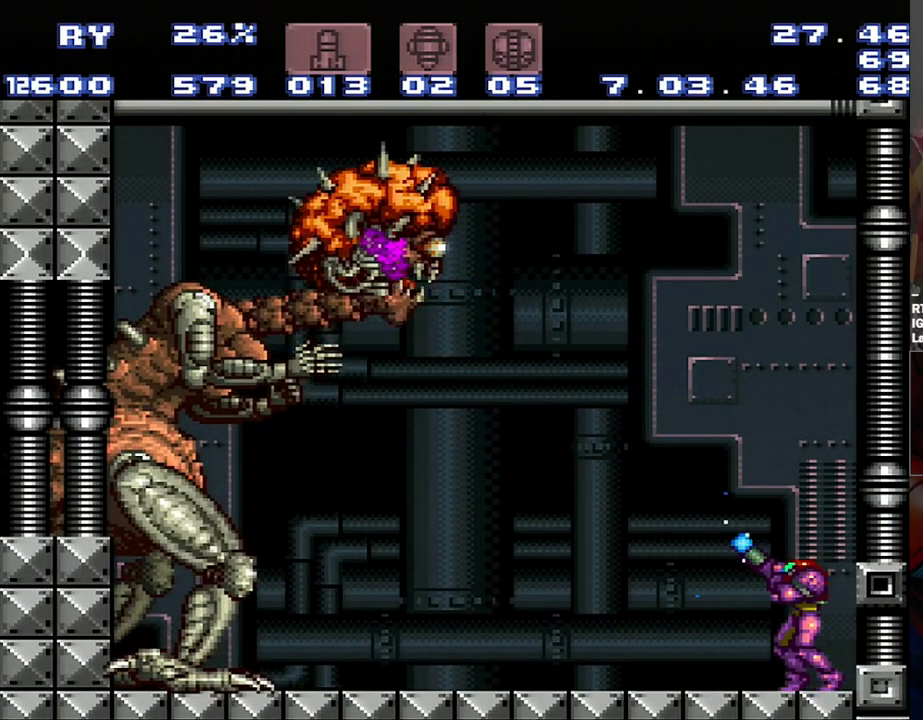
{"buttons": ["Y", "R1"], "events": [[250, "Y", "up"], [433, "Y", "down"]]}
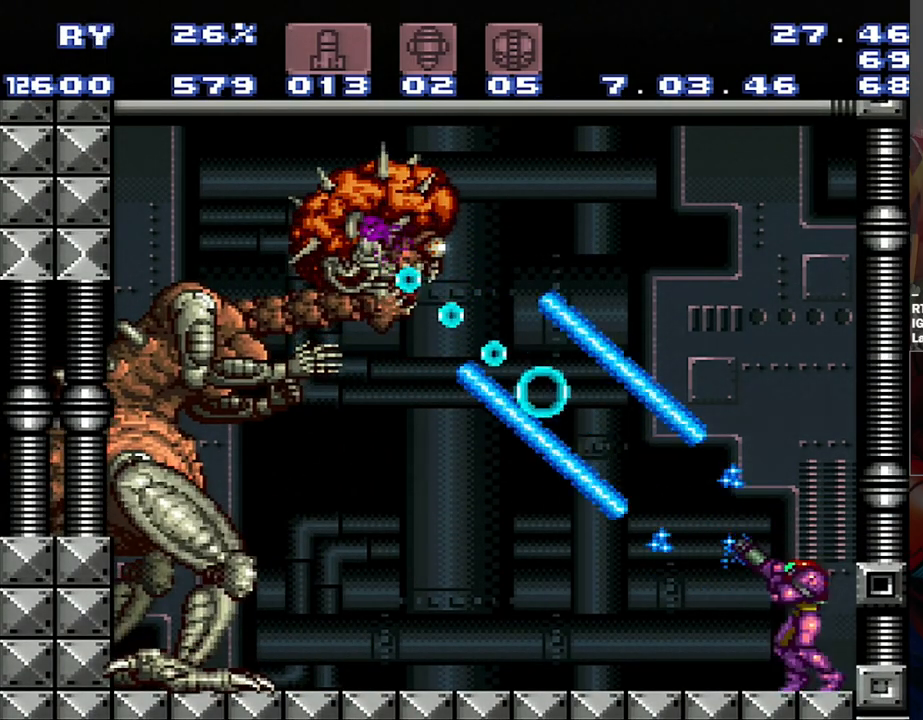
{"buttons": ["B", "Y"], "events": [[200, "B", "down"], [200, "R1", "up"]]}
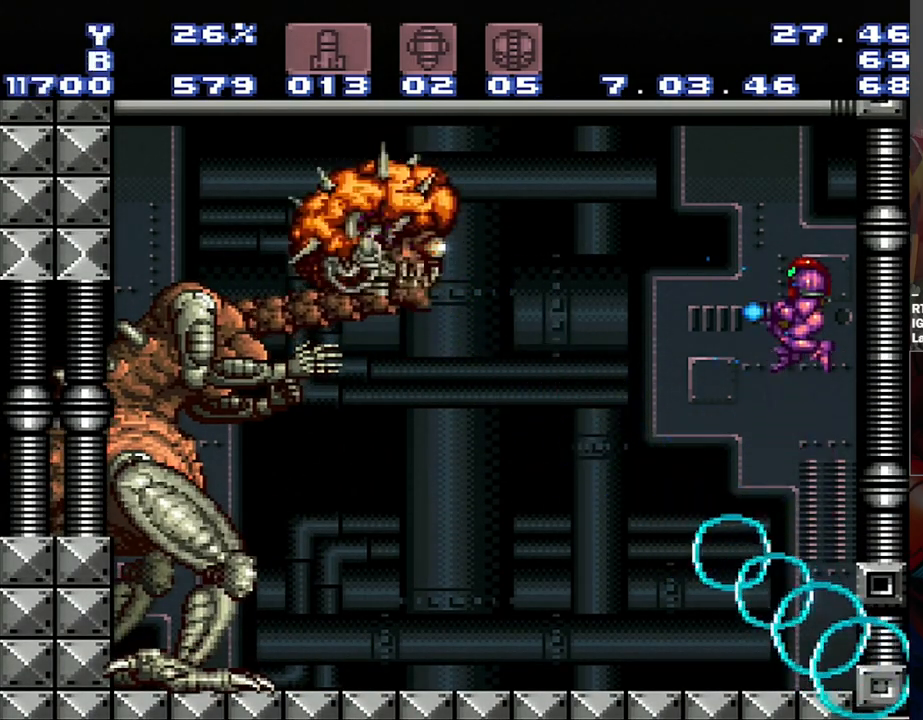
{"buttons": ["Y"], "events": [[250, "B", "up"]]}
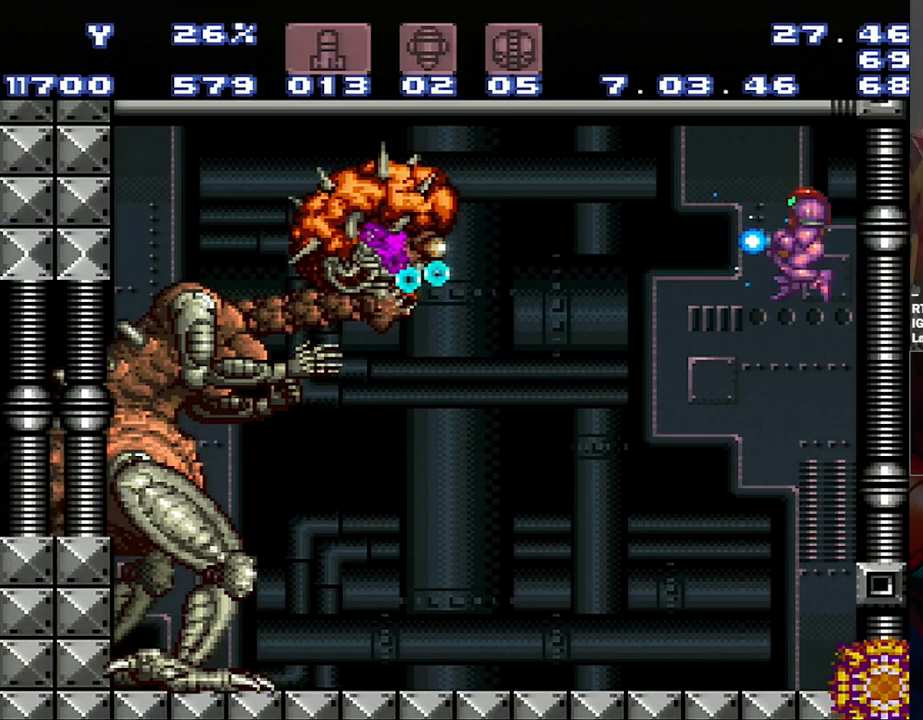
{"buttons": ["R1"], "events": [[17, "Y", "up"], [67, "R1", "down"]]}
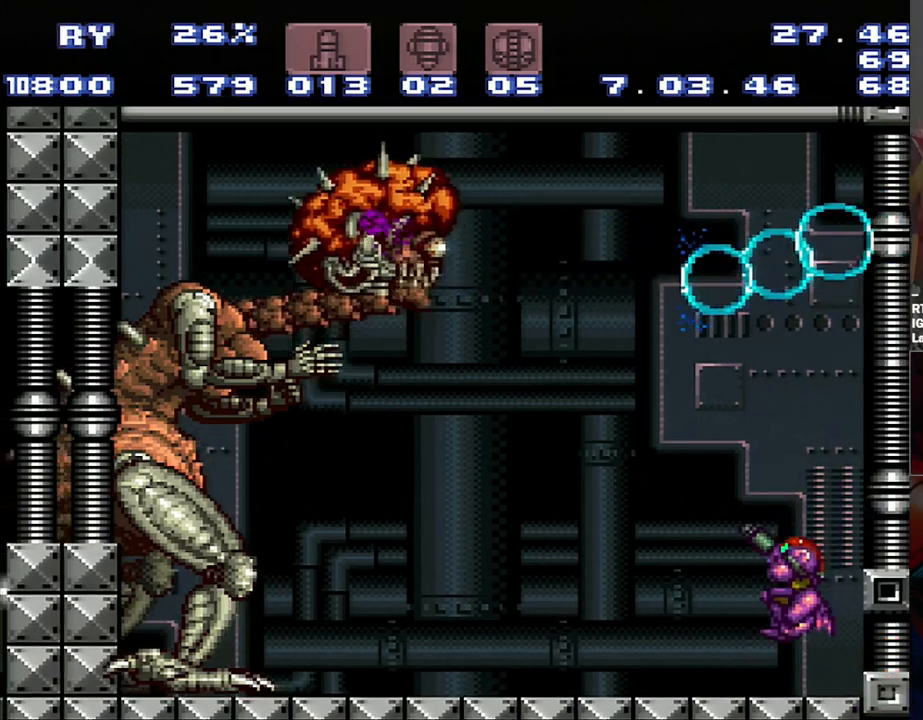
{"buttons": ["Y", "R1"], "events": [[67, "Y", "down"]]}
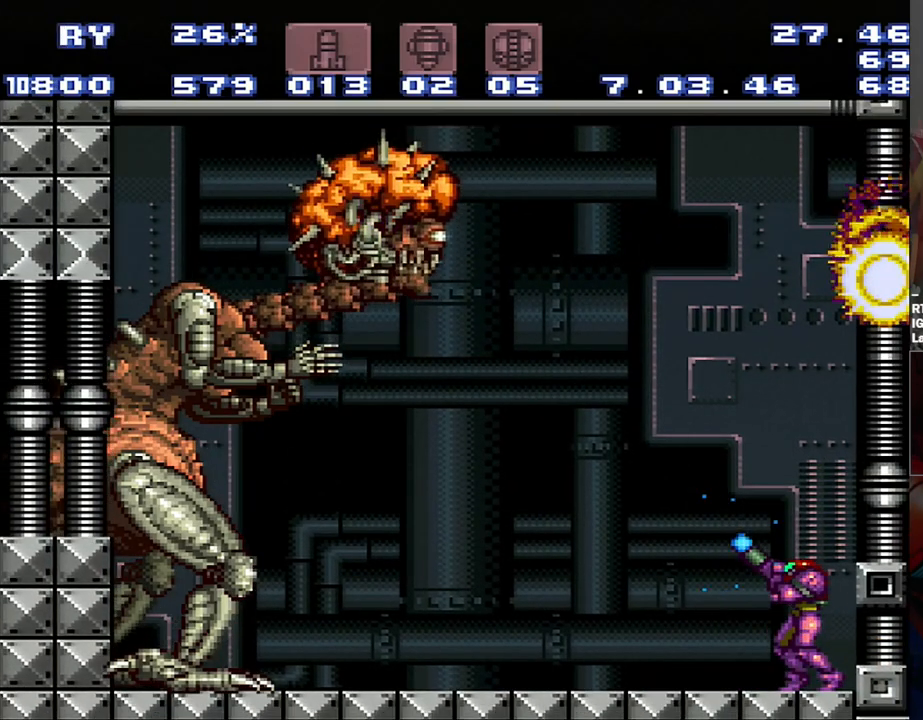
{"buttons": ["Y", "R1"], "events": [[367, "Y", "up"], [467, "Y", "down"]]}
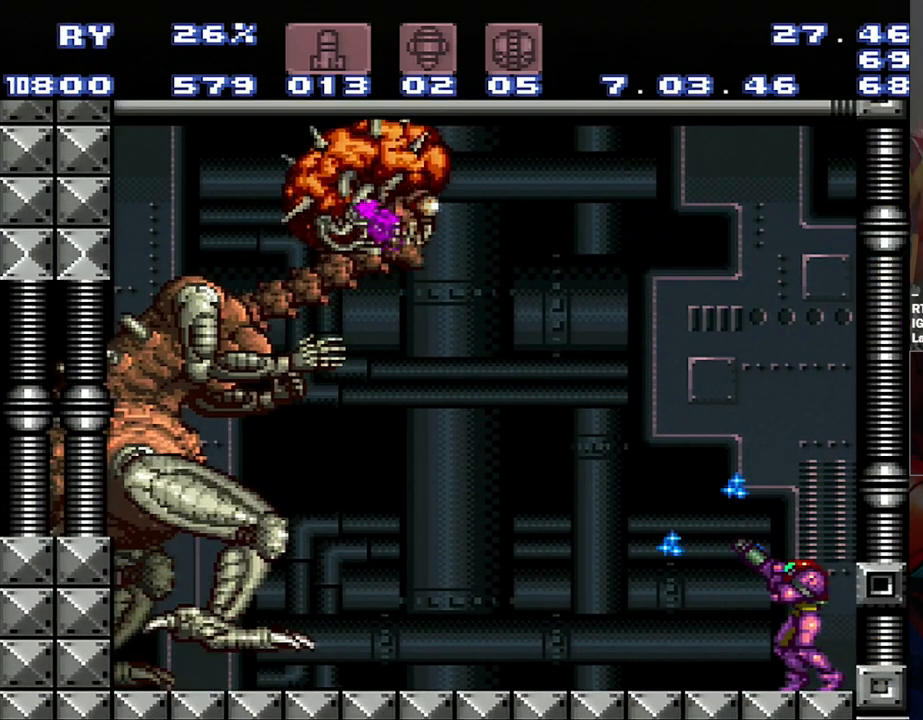
{"buttons": ["Y", "R1"], "events": []}
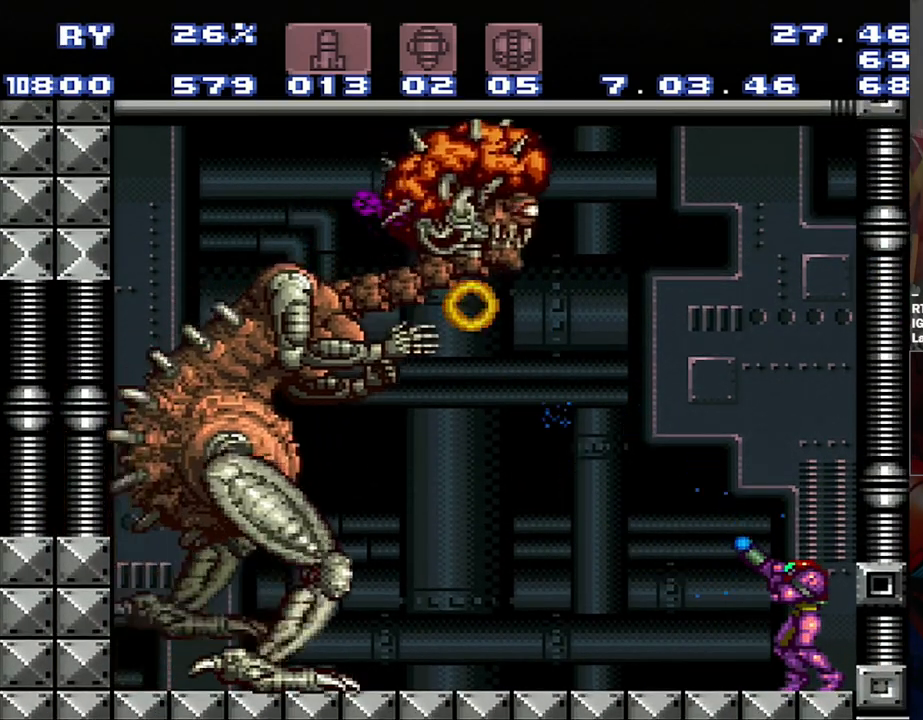
{"buttons": ["Y", "R1"], "events": [[183, "DPAD_RIGHT", "down"], [450, "DPAD_RIGHT", "up"]]}
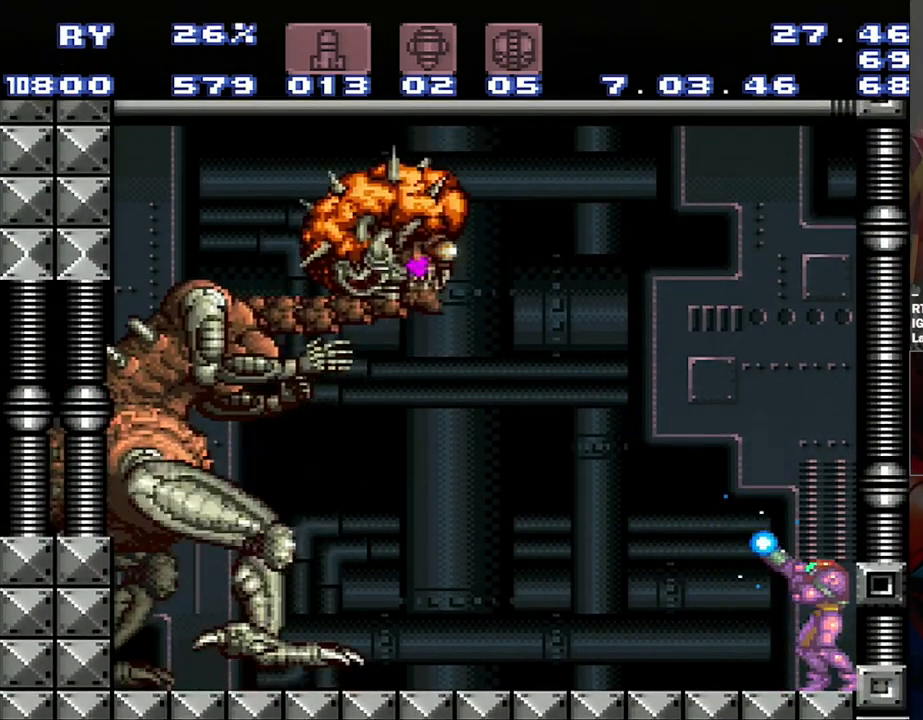
{"buttons": ["Y", "R1", "DPAD_LEFT"], "events": [[500, "DPAD_LEFT", "down"]]}
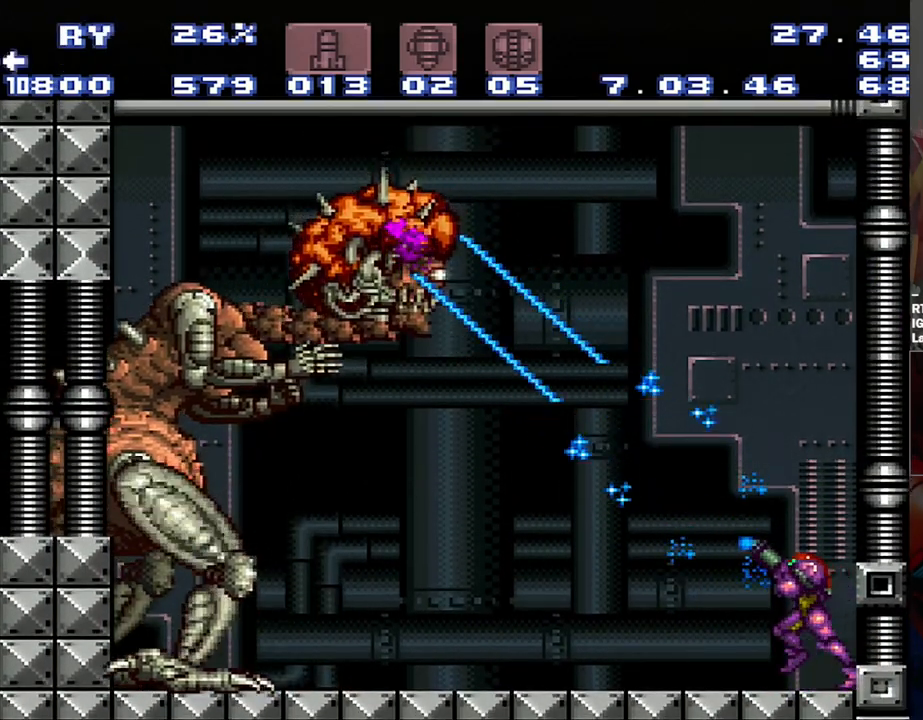
{"buttons": ["Y", "R1"], "events": [[33, "DPAD_LEFT", "up"]]}
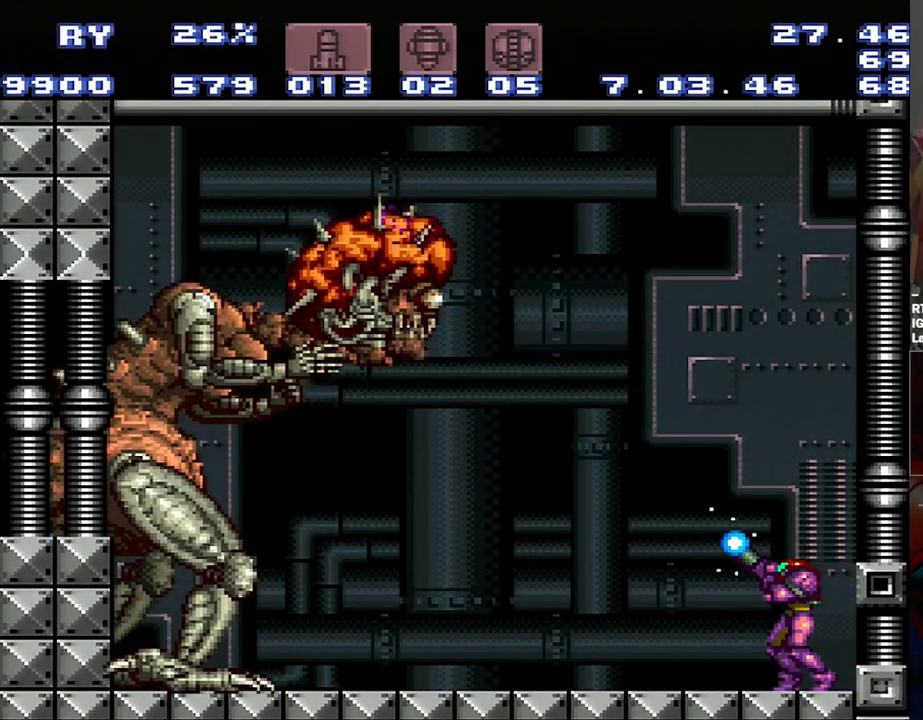
{"buttons": ["R1"], "events": [[367, "Y", "up"]]}
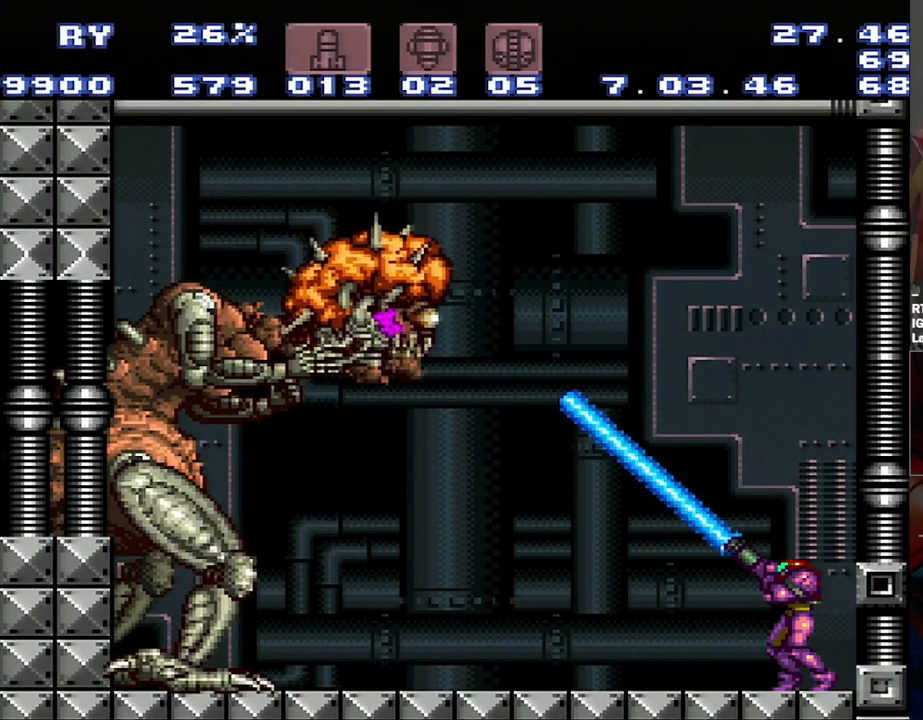
{"buttons": ["Y", "R1"], "events": [[83, "Y", "down"]]}
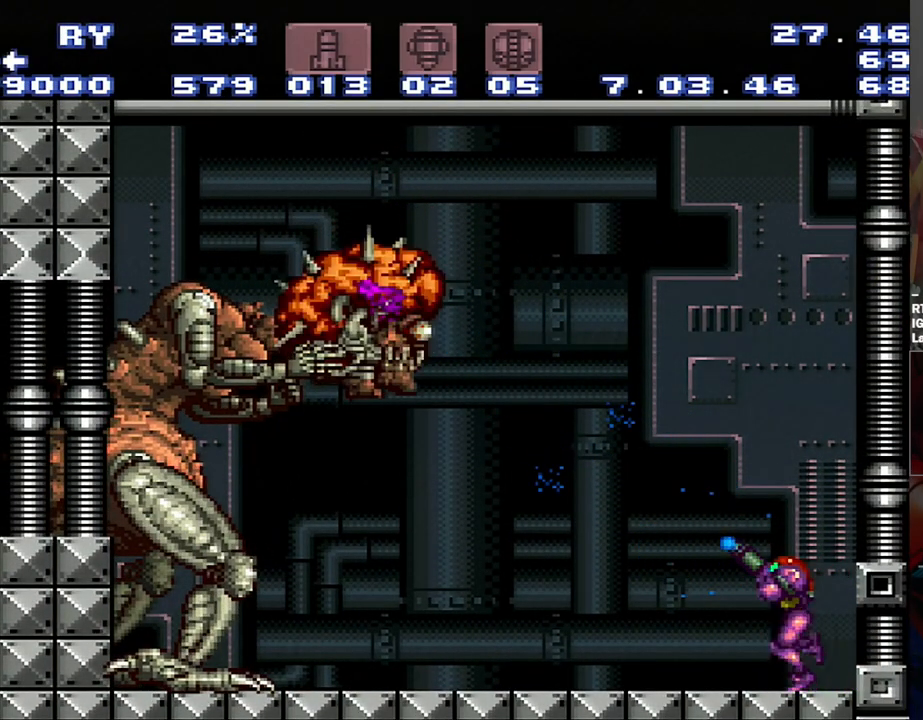
{"buttons": ["Y", "R1"], "events": []}
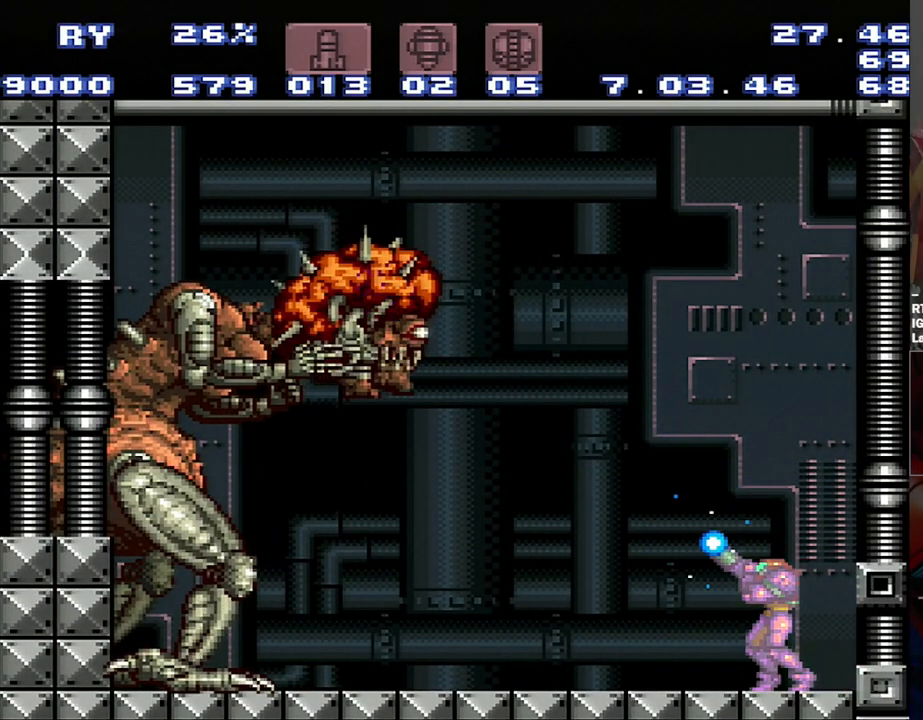
{"buttons": ["Y", "R1"], "events": [[167, "Y", "up"], [200, "Y", "down"]]}
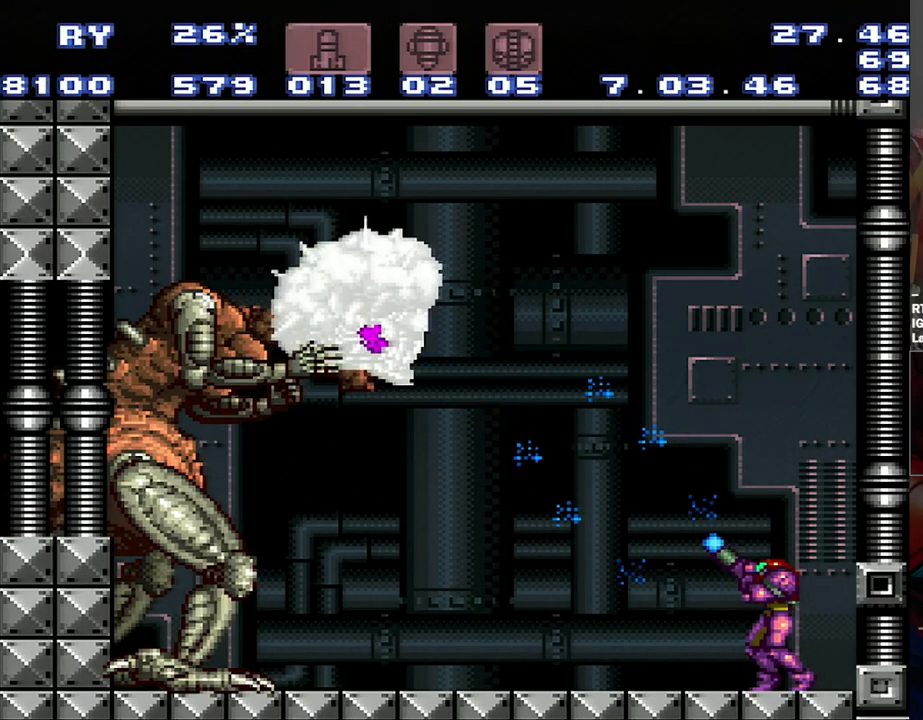
{"buttons": ["Y", "R1"], "events": []}
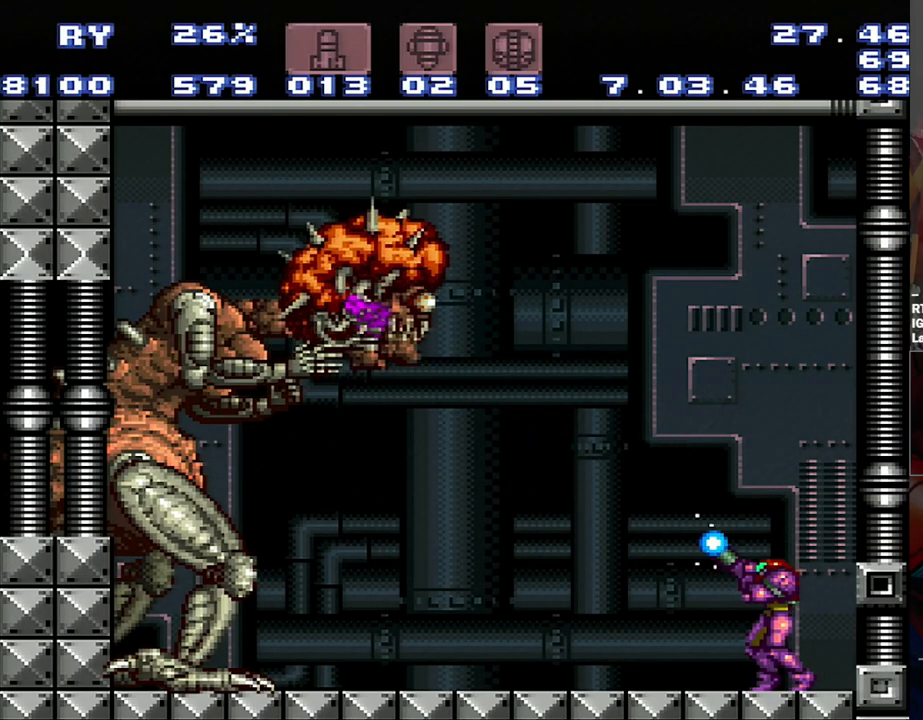
{"buttons": ["R1"], "events": [[283, "Y", "up"]]}
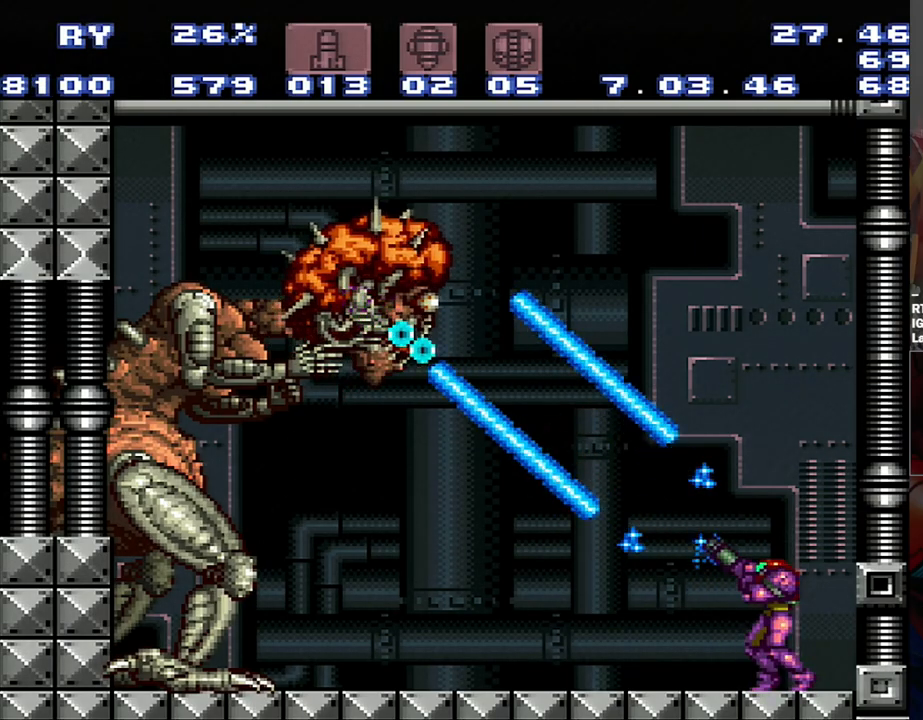
{"buttons": ["B", "Y", "DPAD_RIGHT"], "events": [[17, "Y", "down"], [283, "DPAD_RIGHT", "down"], [317, "R1", "up"], [367, "B", "down"]]}
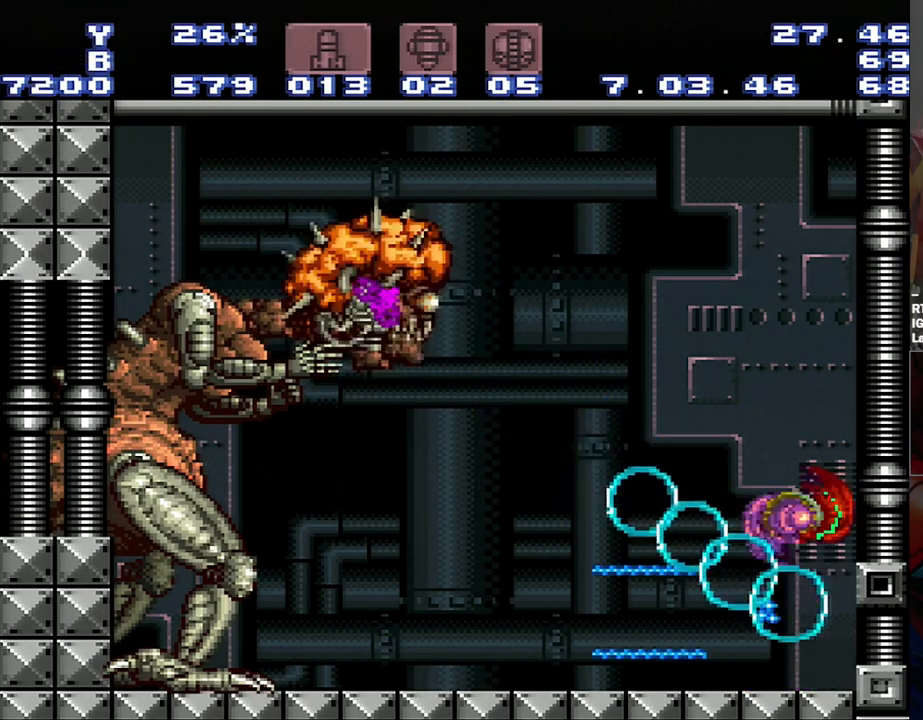
{"buttons": ["Y"], "events": [[67, "DPAD_RIGHT", "up"], [417, "B", "up"]]}
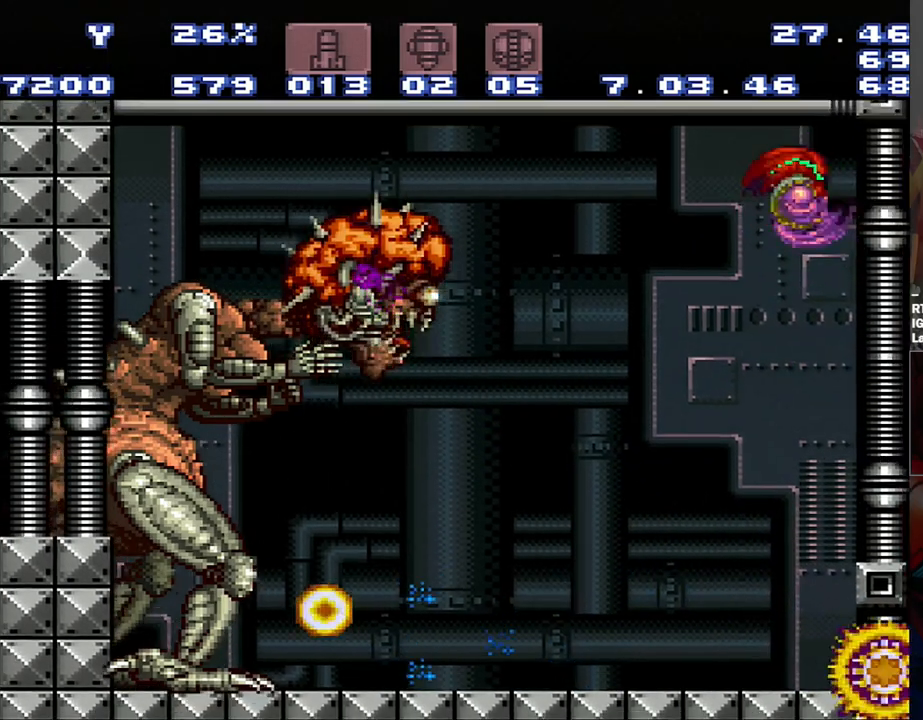
{"buttons": ["Y", "DPAD_RIGHT"], "events": [[100, "DPAD_LEFT", "down"], [167, "DPAD_LEFT", "up"], [367, "DPAD_UP", "down"], [417, "DPAD_RIGHT", "down"], [467, "DPAD_UP", "up"]]}